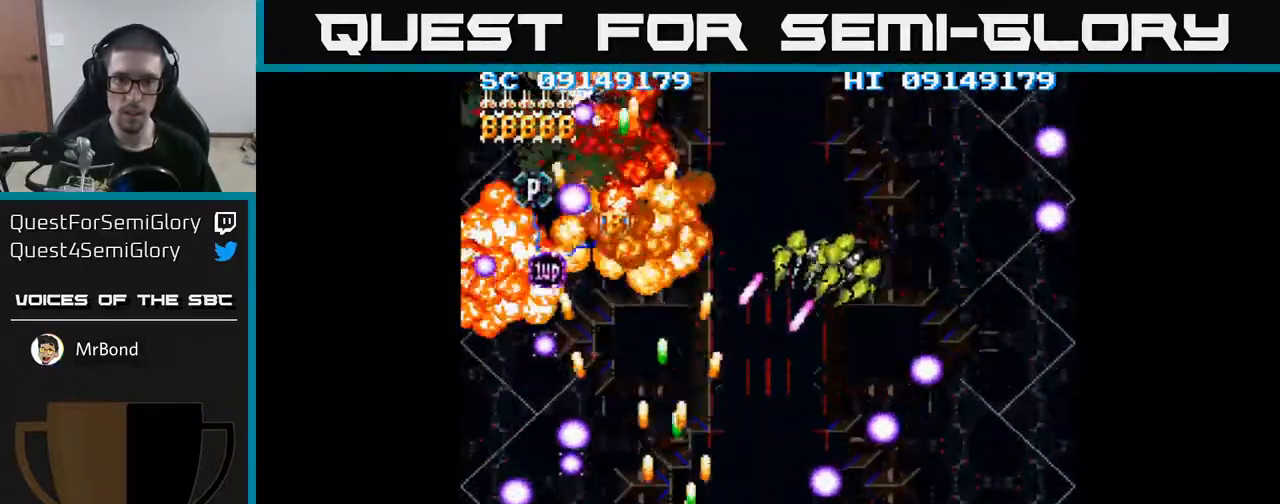
Gameplay with a controller (Xbox layout); each line is a JSON object with the inputs held at the frame after it. "events" lists button and stick changes between this image and that frame as [ms after this image, input, new state], when the widget could be followed in between. Not read: left_stick right_stick.
{"buttons": ["A", "DPAD_RIGHT"], "events": []}
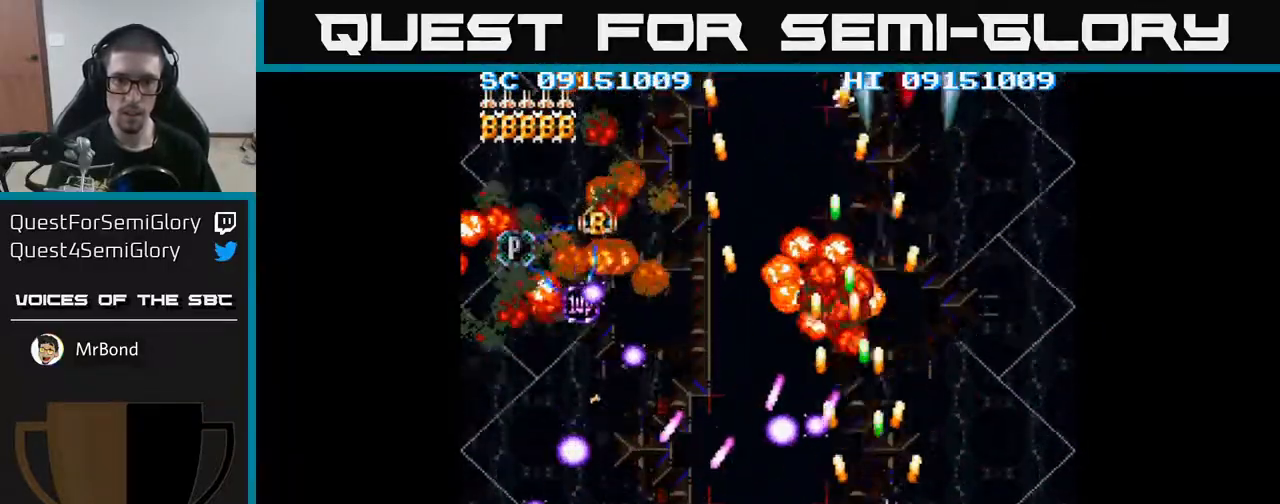
{"buttons": ["A", "DPAD_RIGHT"], "events": [[133, "DPAD_RIGHT", "up"], [150, "DPAD_UP", "down"], [300, "DPAD_LEFT", "down"], [450, "DPAD_LEFT", "up"], [450, "DPAD_UP", "up"], [500, "DPAD_RIGHT", "down"]]}
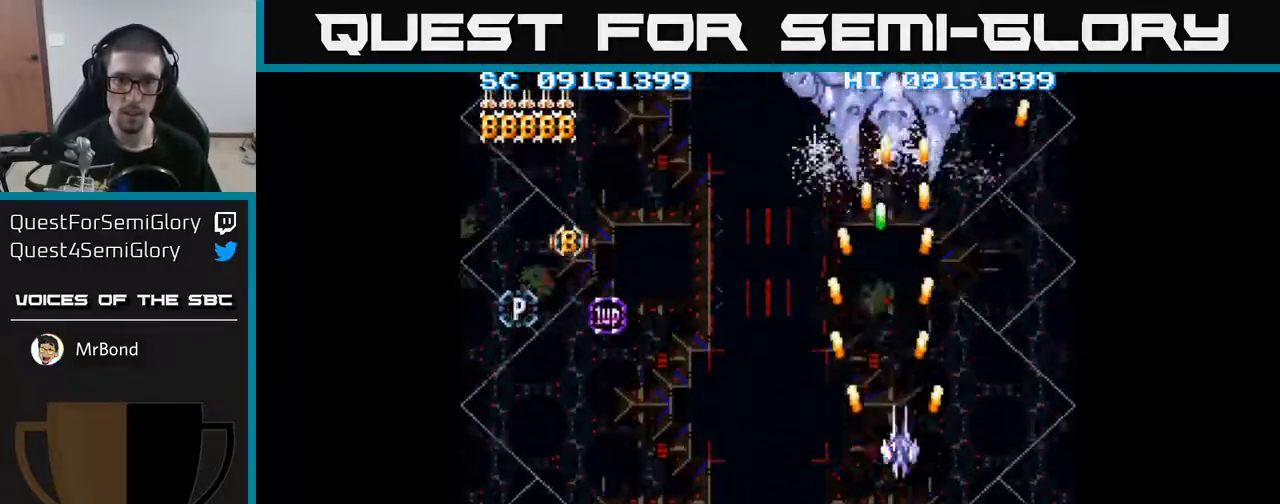
{"buttons": ["A", "DPAD_DOWN", "DPAD_LEFT"], "events": [[50, "DPAD_DOWN", "down"], [83, "DPAD_RIGHT", "up"], [150, "DPAD_LEFT", "down"], [200, "DPAD_DOWN", "up"], [500, "DPAD_DOWN", "down"]]}
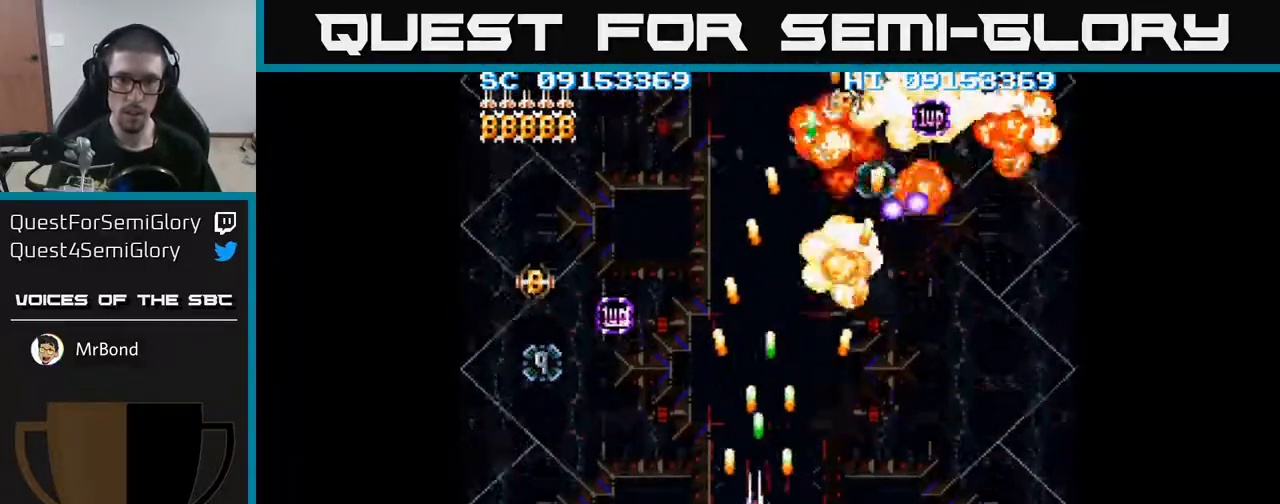
{"buttons": ["A", "DPAD_LEFT"], "events": [[117, "DPAD_DOWN", "up"]]}
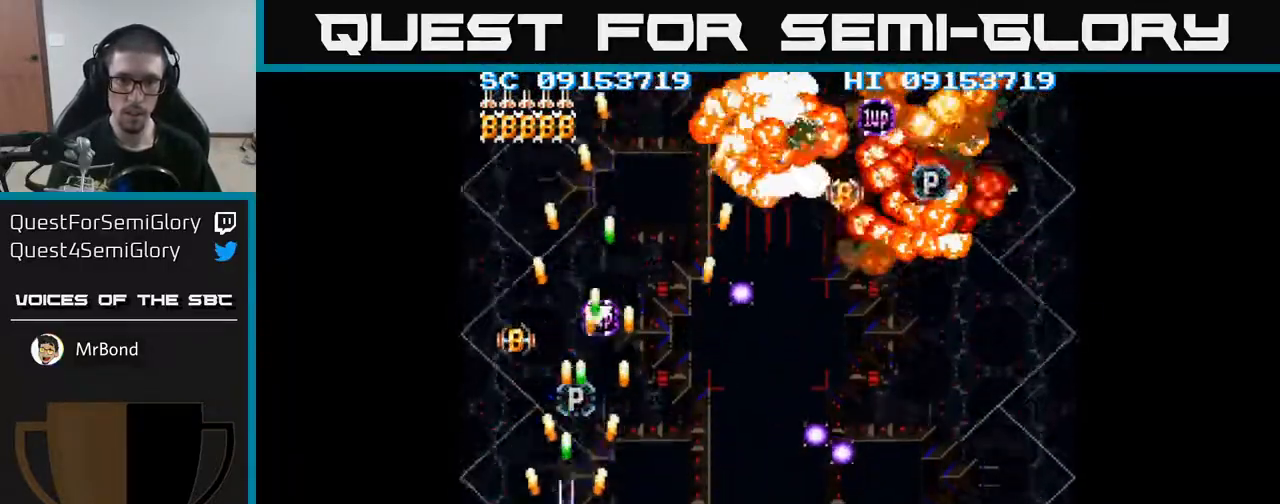
{"buttons": ["A"], "events": [[67, "DPAD_LEFT", "up"], [67, "DPAD_UP", "down"], [383, "DPAD_UP", "up"]]}
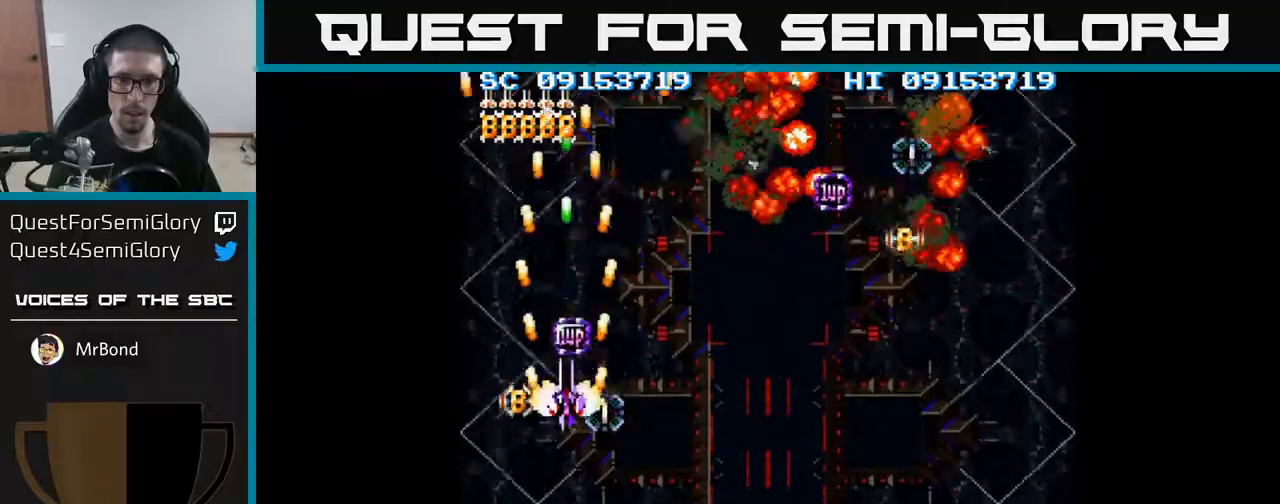
{"buttons": ["A", "DPAD_DOWN"], "events": [[467, "DPAD_DOWN", "down"]]}
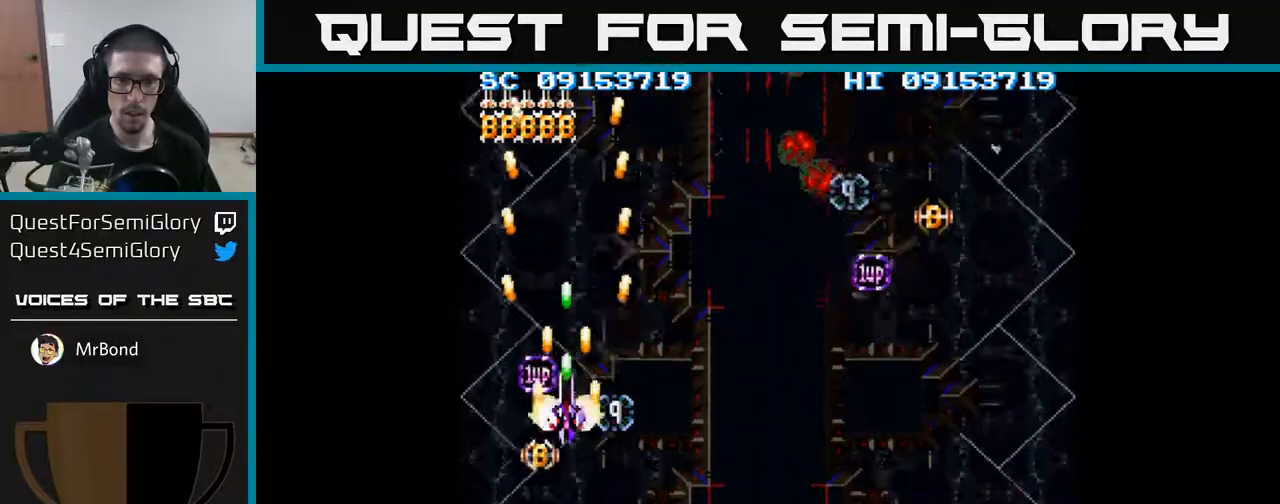
{"buttons": ["A", "DPAD_DOWN"], "events": [[17, "DPAD_DOWN", "up"], [233, "DPAD_DOWN", "down"], [300, "DPAD_DOWN", "up"], [483, "DPAD_DOWN", "down"]]}
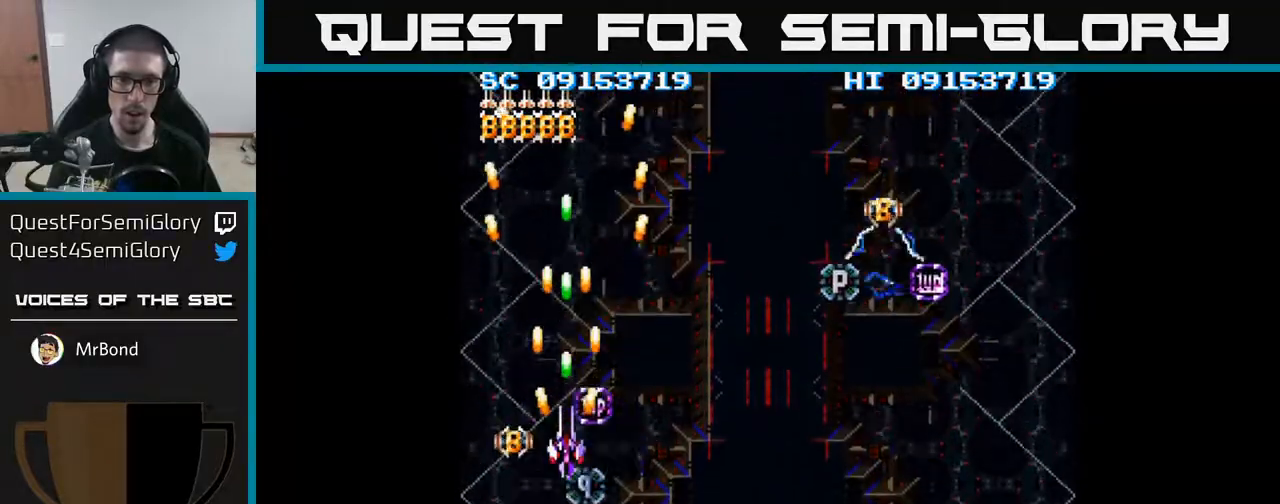
{"buttons": ["A", "DPAD_DOWN", "DPAD_RIGHT"], "events": [[17, "DPAD_DOWN", "up"], [167, "DPAD_DOWN", "down"], [200, "DPAD_DOWN", "up"], [400, "DPAD_RIGHT", "down"], [450, "DPAD_DOWN", "down"]]}
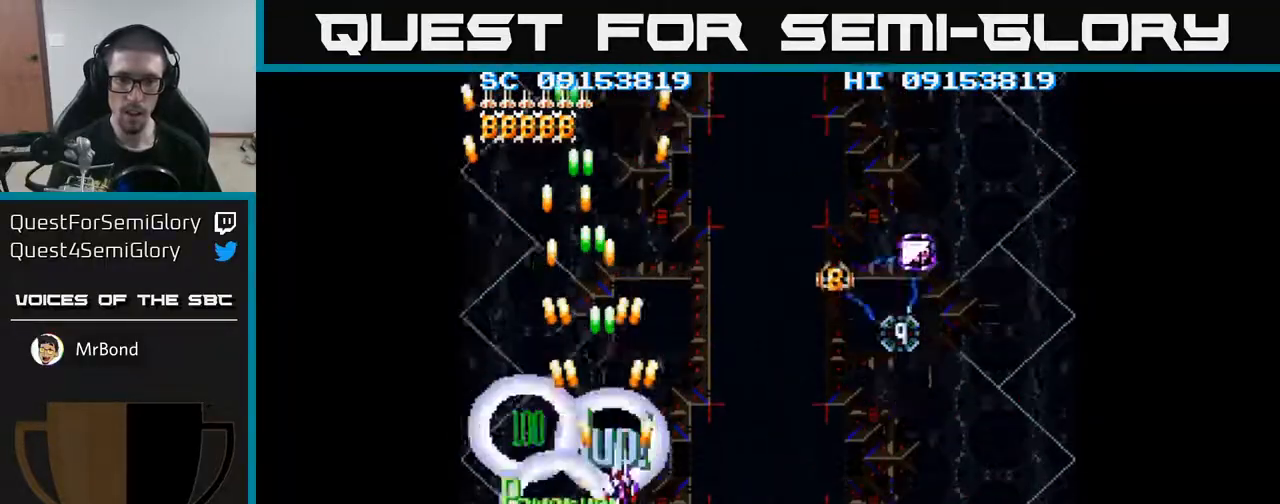
{"buttons": ["A", "DPAD_RIGHT"], "events": [[17, "DPAD_DOWN", "up"], [50, "DPAD_DOWN", "down"], [133, "DPAD_DOWN", "up"]]}
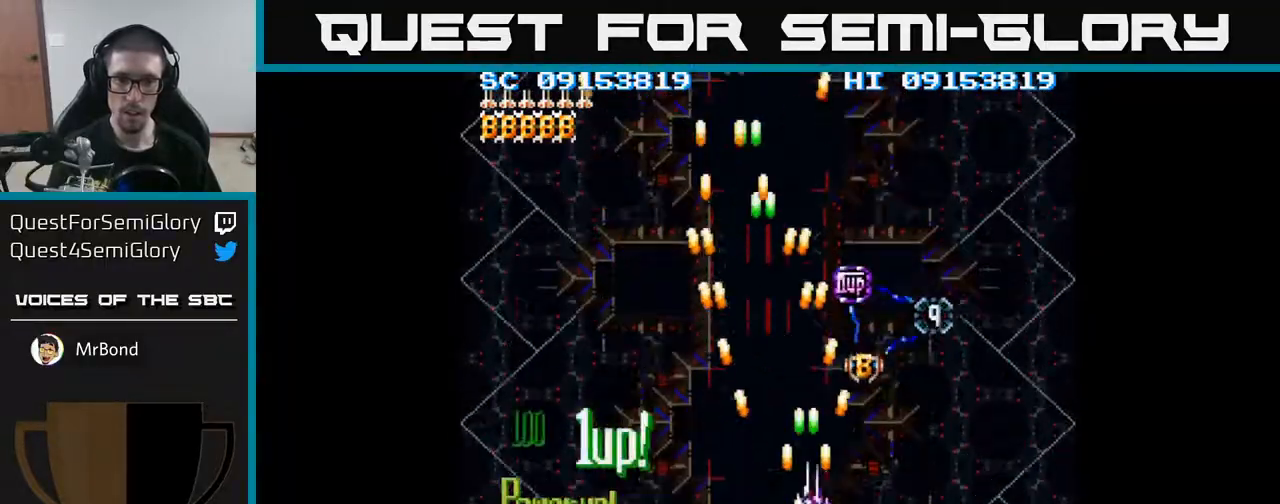
{"buttons": ["A", "DPAD_RIGHT"], "events": [[217, "DPAD_RIGHT", "up"], [267, "DPAD_UP", "down"], [467, "DPAD_RIGHT", "down"], [500, "DPAD_UP", "up"]]}
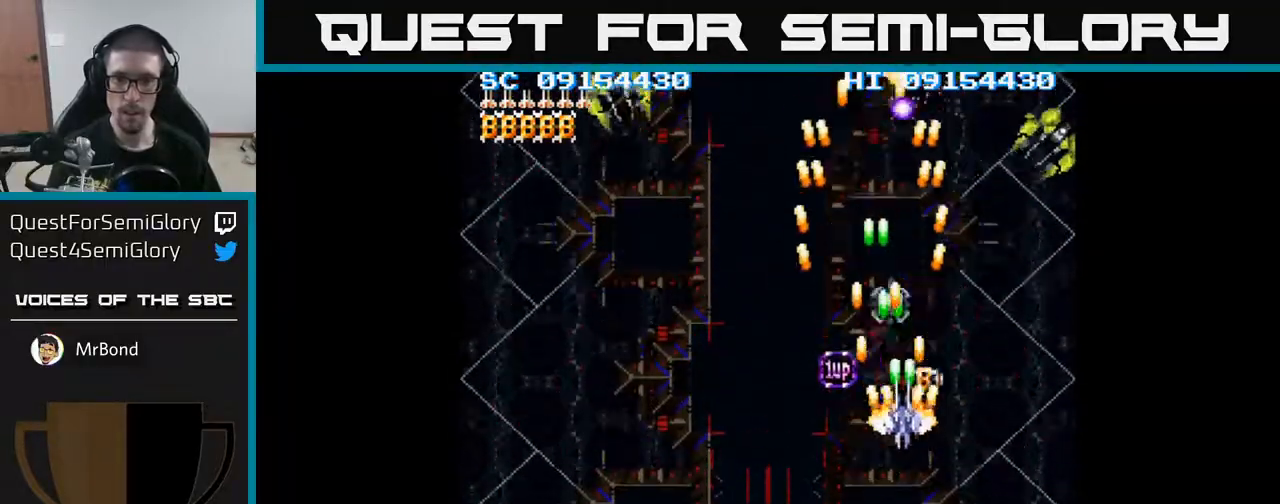
{"buttons": ["A"], "events": [[50, "DPAD_UP", "down"], [83, "DPAD_RIGHT", "up"], [117, "DPAD_UP", "up"], [317, "DPAD_UP", "down"], [367, "DPAD_LEFT", "down"], [383, "DPAD_UP", "up"], [483, "DPAD_LEFT", "up"]]}
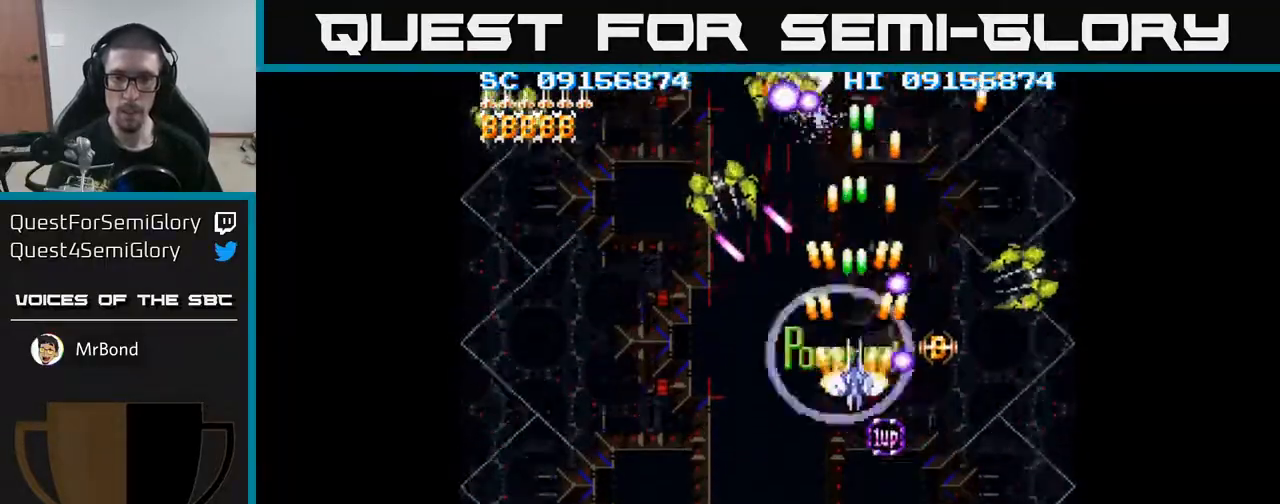
{"buttons": ["A", "DPAD_DOWN"], "events": [[83, "DPAD_DOWN", "down"], [150, "DPAD_DOWN", "up"], [300, "DPAD_DOWN", "down"], [317, "DPAD_RIGHT", "down"], [417, "DPAD_RIGHT", "up"]]}
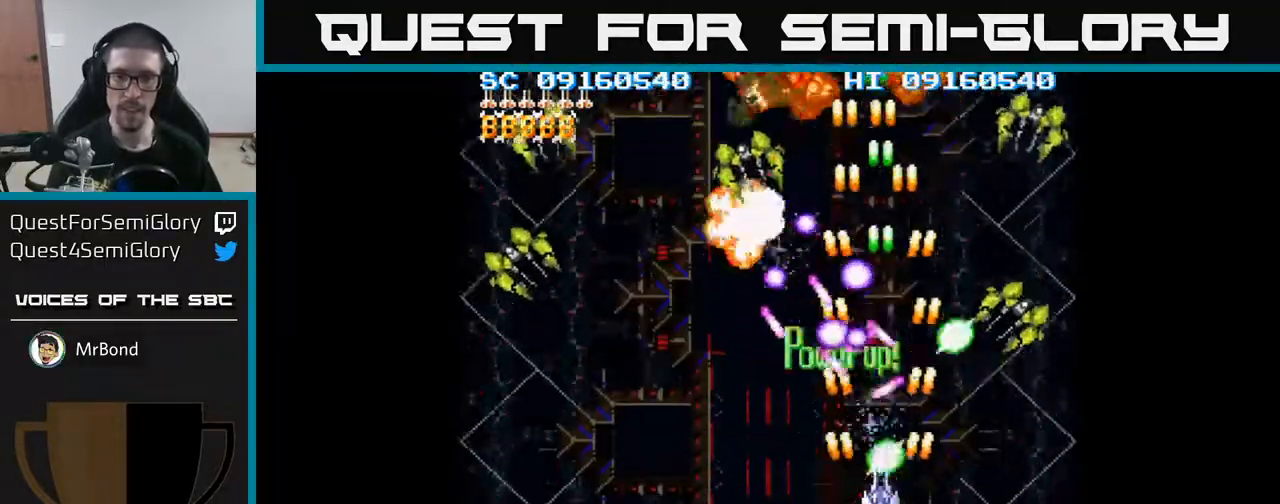
{"buttons": ["A", "DPAD_DOWN", "DPAD_RIGHT"], "events": [[67, "DPAD_LEFT", "down"], [150, "DPAD_LEFT", "up"], [183, "DPAD_RIGHT", "down"]]}
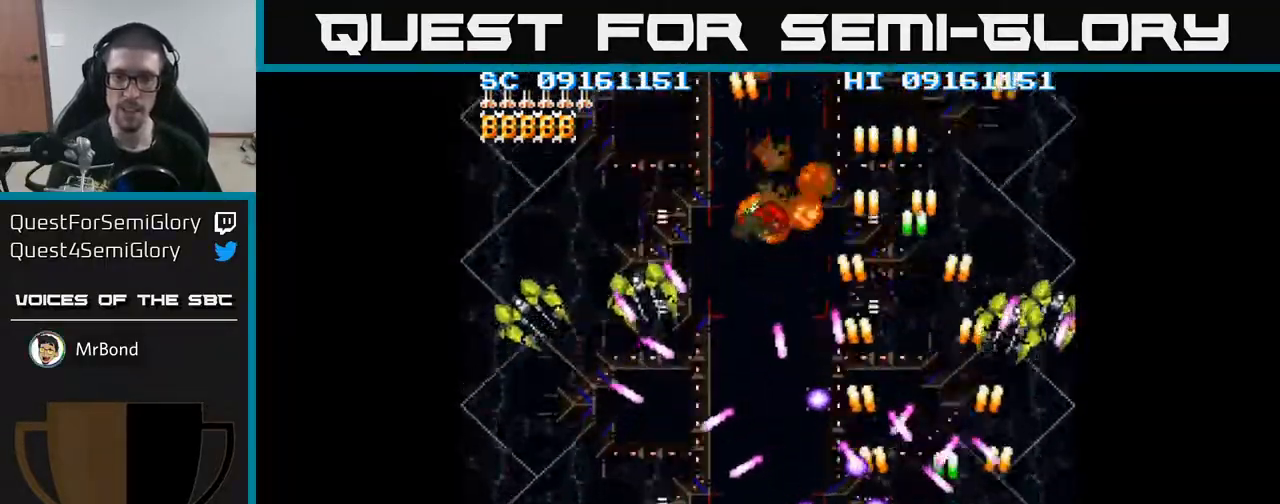
{"buttons": ["A", "DPAD_LEFT"], "events": [[17, "DPAD_RIGHT", "up"], [50, "DPAD_LEFT", "down"], [83, "DPAD_DOWN", "up"]]}
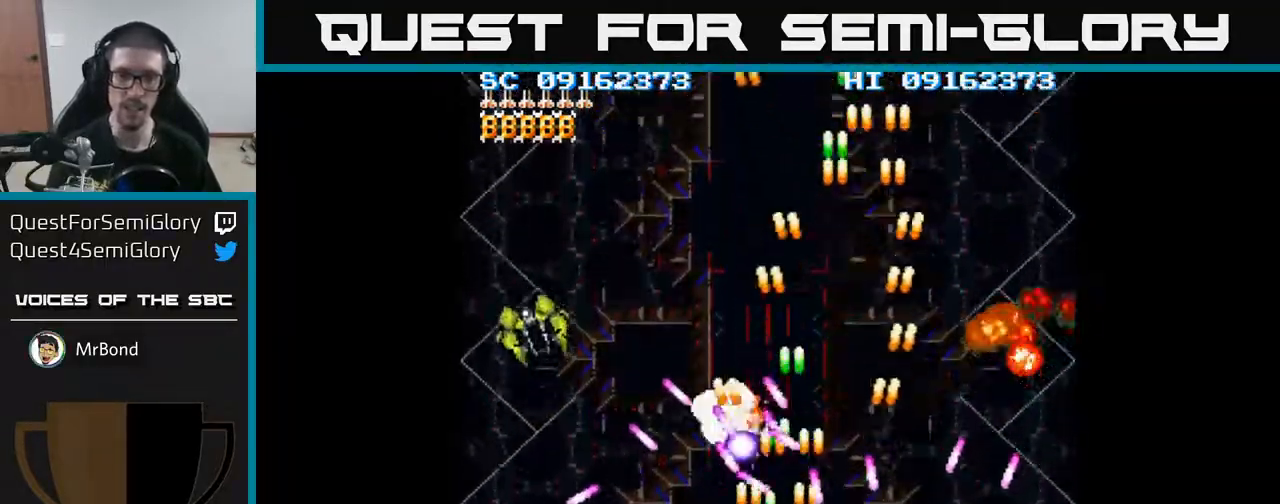
{"buttons": ["A", "DPAD_LEFT"], "events": []}
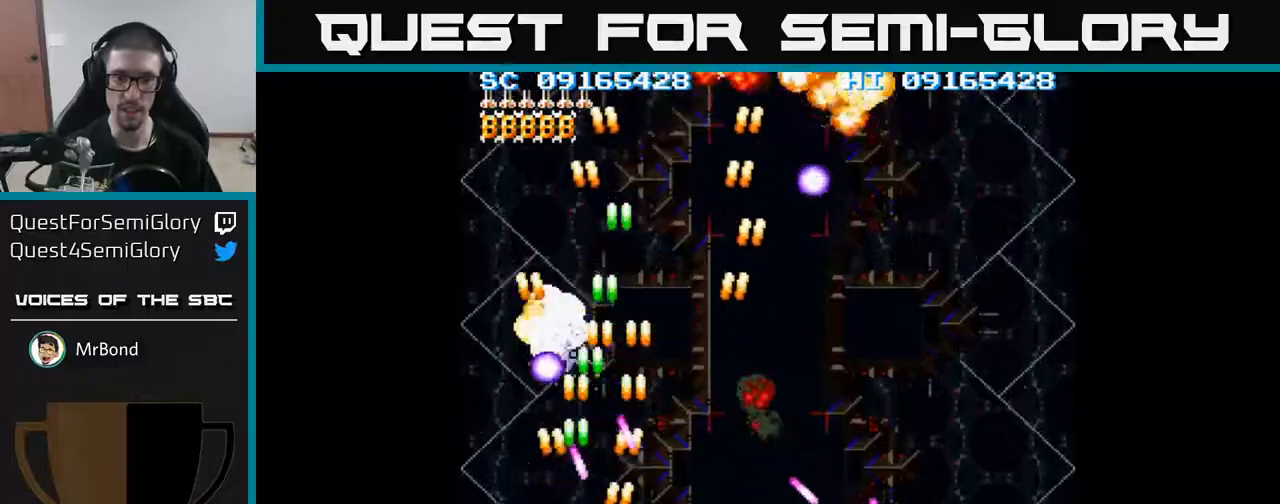
{"buttons": ["A"], "events": [[167, "DPAD_UP", "down"], [267, "DPAD_UP", "up"], [400, "DPAD_LEFT", "up"]]}
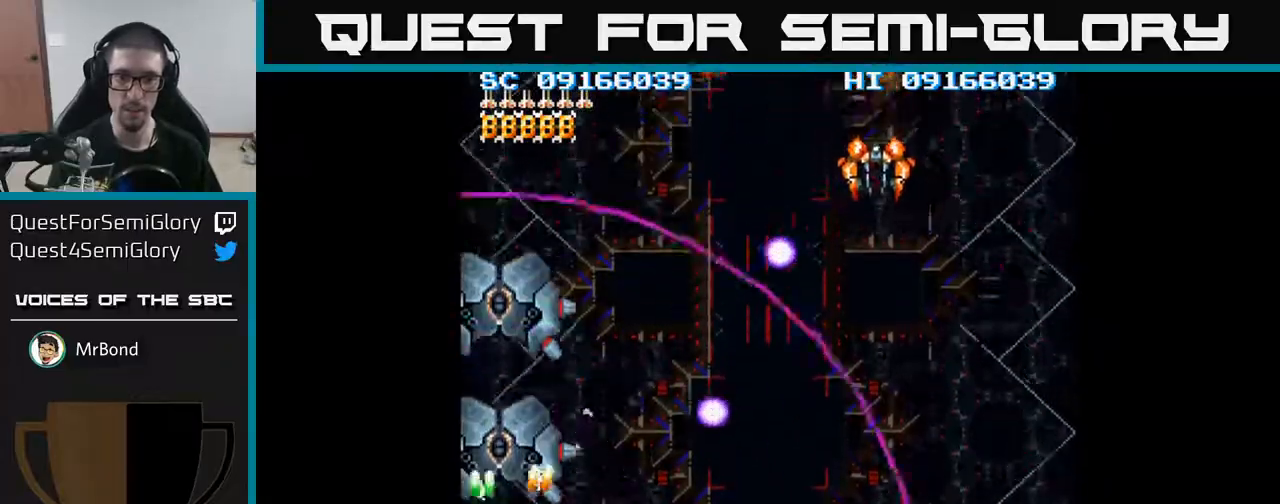
{"buttons": ["A", "DPAD_RIGHT"], "events": [[67, "DPAD_UP", "down"], [83, "DPAD_RIGHT", "down"], [117, "DPAD_UP", "up"]]}
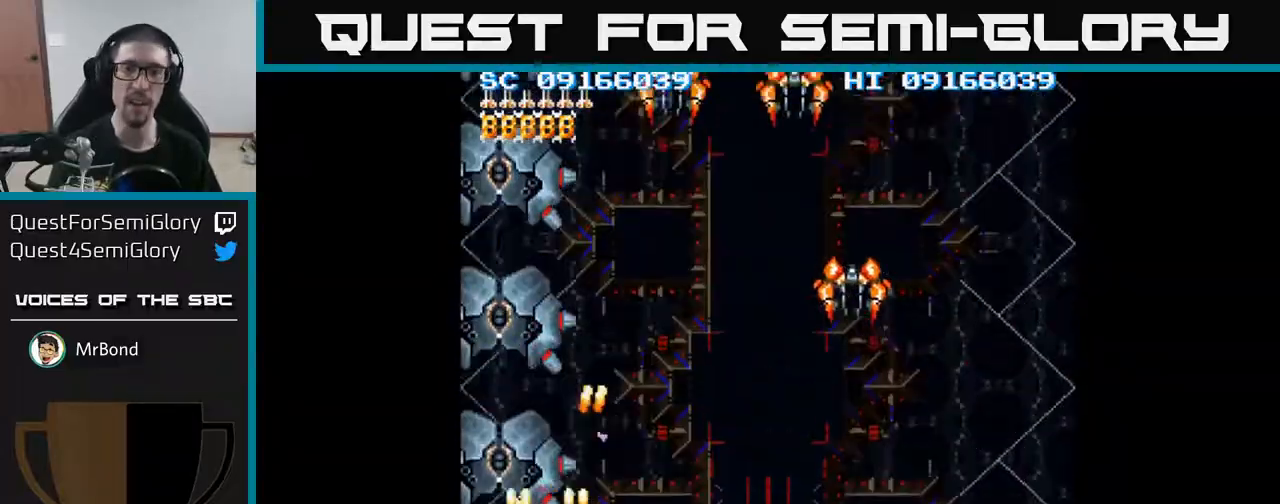
{"buttons": ["A", "DPAD_RIGHT"], "events": []}
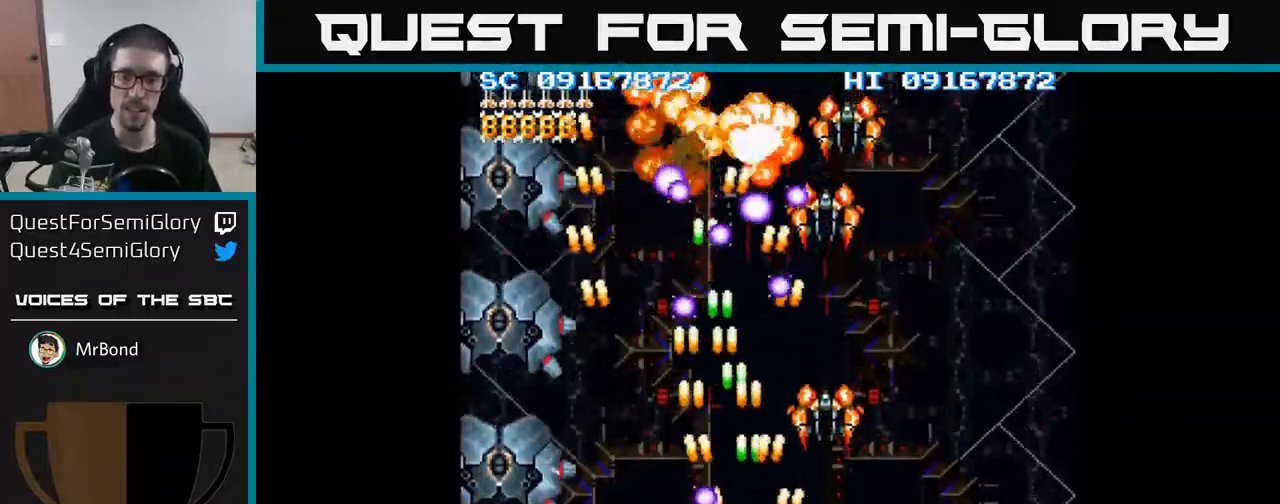
{"buttons": ["A", "DPAD_UP"], "events": [[350, "DPAD_RIGHT", "up"], [433, "DPAD_UP", "down"]]}
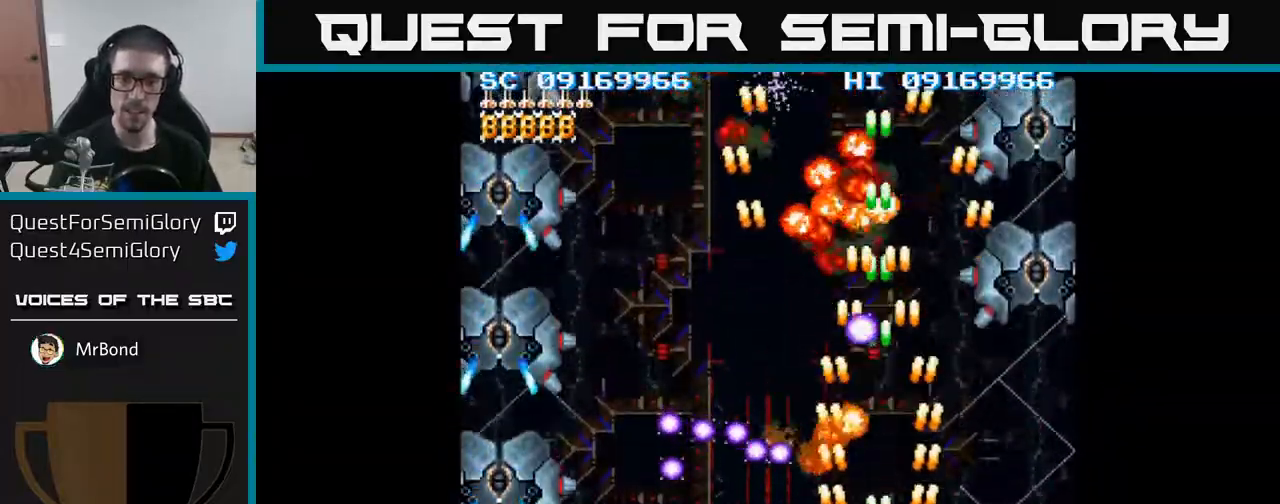
{"buttons": ["A", "DPAD_UP", "DPAD_LEFT"], "events": [[200, "DPAD_UP", "up"], [233, "DPAD_RIGHT", "down"], [300, "DPAD_DOWN", "down"], [350, "DPAD_RIGHT", "up"], [383, "DPAD_DOWN", "up"], [400, "DPAD_LEFT", "down"], [417, "DPAD_UP", "down"]]}
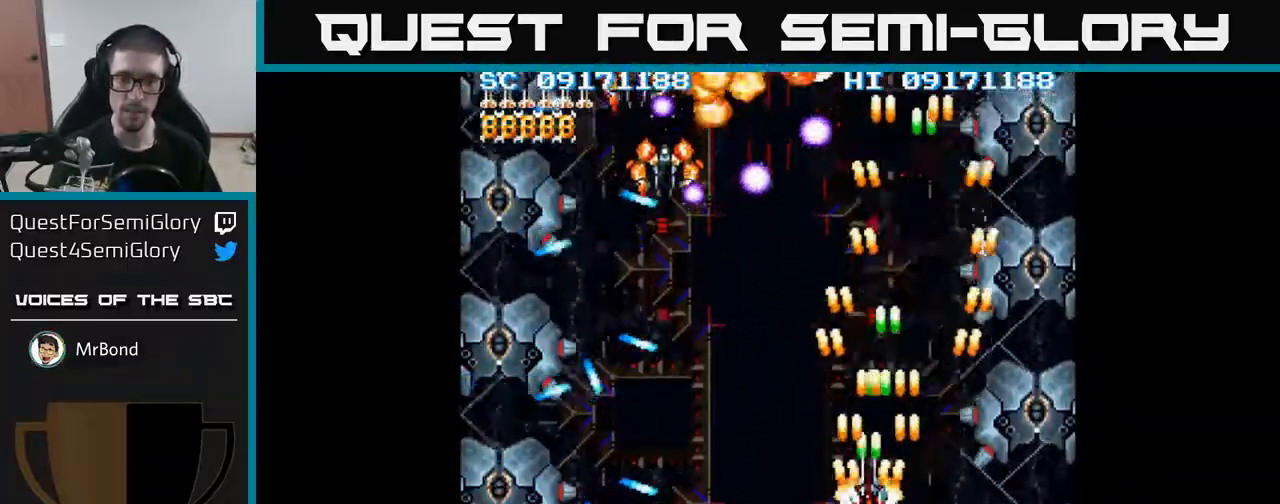
{"buttons": ["A", "DPAD_DOWN"], "events": [[33, "DPAD_UP", "up"], [167, "DPAD_DOWN", "down"], [200, "DPAD_LEFT", "up"], [250, "DPAD_RIGHT", "down"], [350, "DPAD_RIGHT", "up"]]}
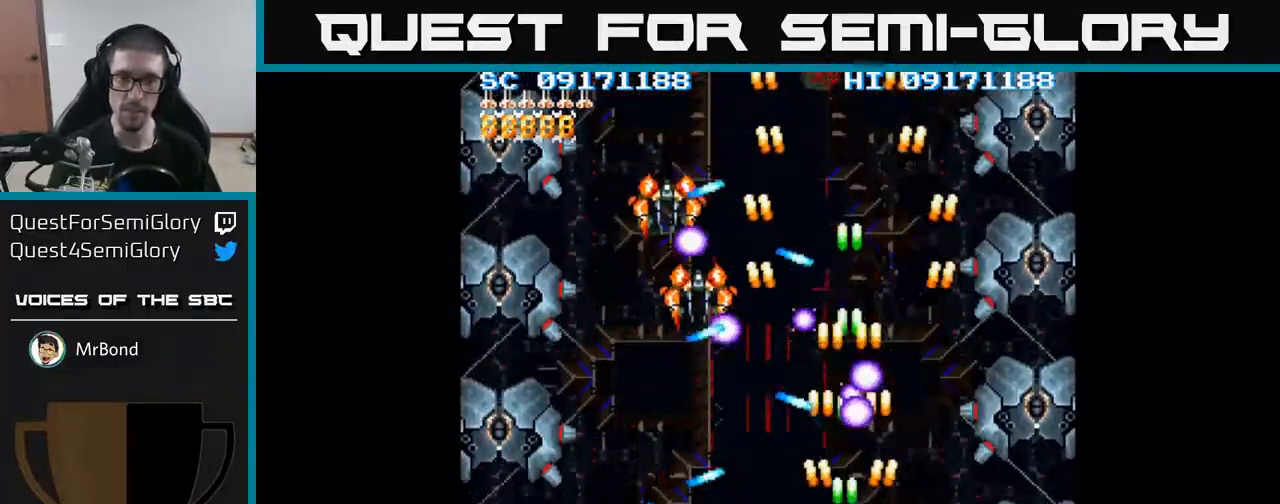
{"buttons": ["A", "DPAD_LEFT"], "events": [[17, "DPAD_LEFT", "down"], [117, "DPAD_DOWN", "up"], [200, "DPAD_LEFT", "up"], [383, "DPAD_UP", "down"], [400, "DPAD_LEFT", "down"], [467, "DPAD_UP", "up"]]}
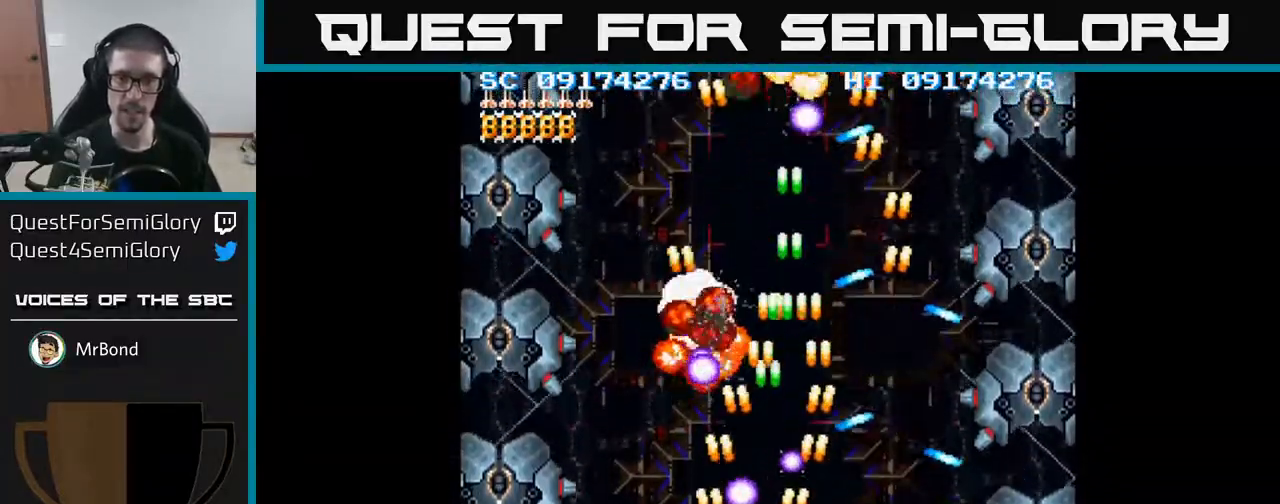
{"buttons": ["A", "DPAD_UP", "DPAD_LEFT"], "events": [[83, "DPAD_LEFT", "up"], [167, "DPAD_LEFT", "down"], [467, "DPAD_UP", "down"]]}
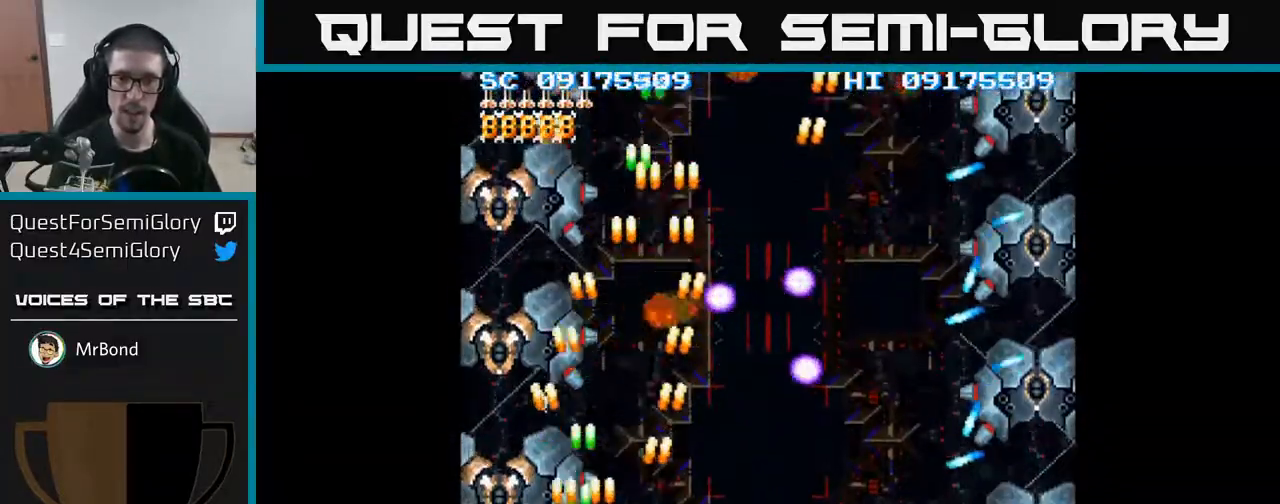
{"buttons": ["A", "DPAD_RIGHT"], "events": [[33, "DPAD_LEFT", "up"], [67, "DPAD_LEFT", "down"], [83, "DPAD_UP", "up"], [183, "DPAD_LEFT", "up"], [267, "DPAD_DOWN", "down"], [400, "DPAD_DOWN", "up"], [500, "DPAD_RIGHT", "down"]]}
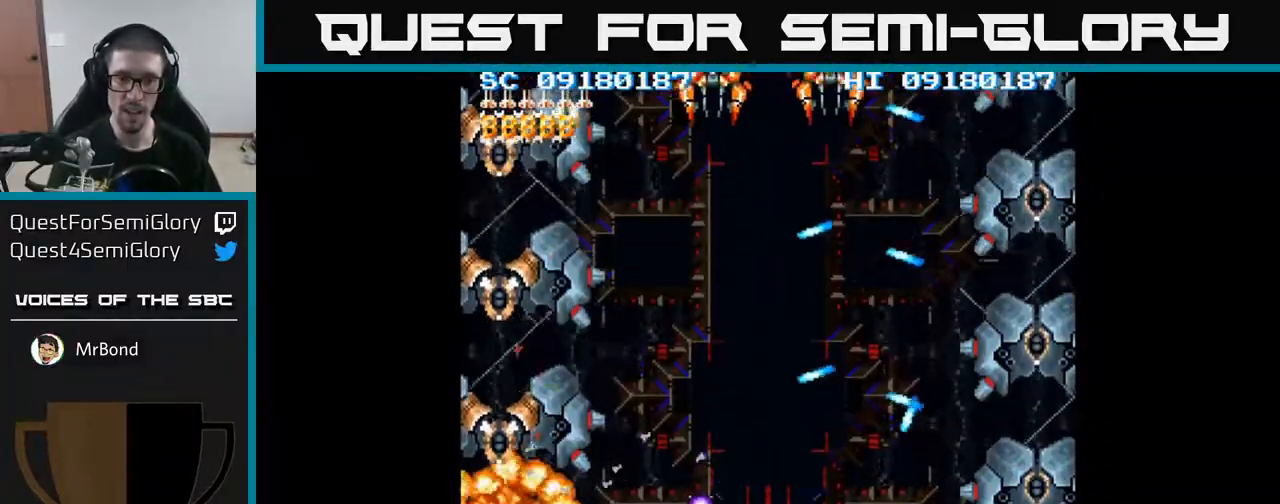
{"buttons": ["A"], "events": [[33, "DPAD_DOWN", "down"], [117, "DPAD_DOWN", "up"], [117, "DPAD_RIGHT", "up"]]}
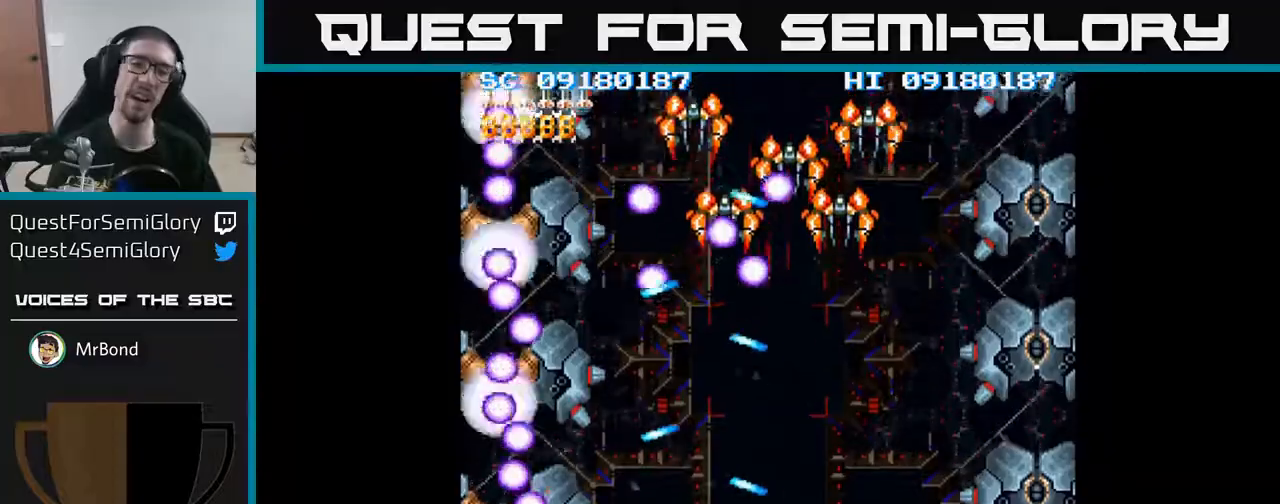
{"buttons": ["A"], "events": []}
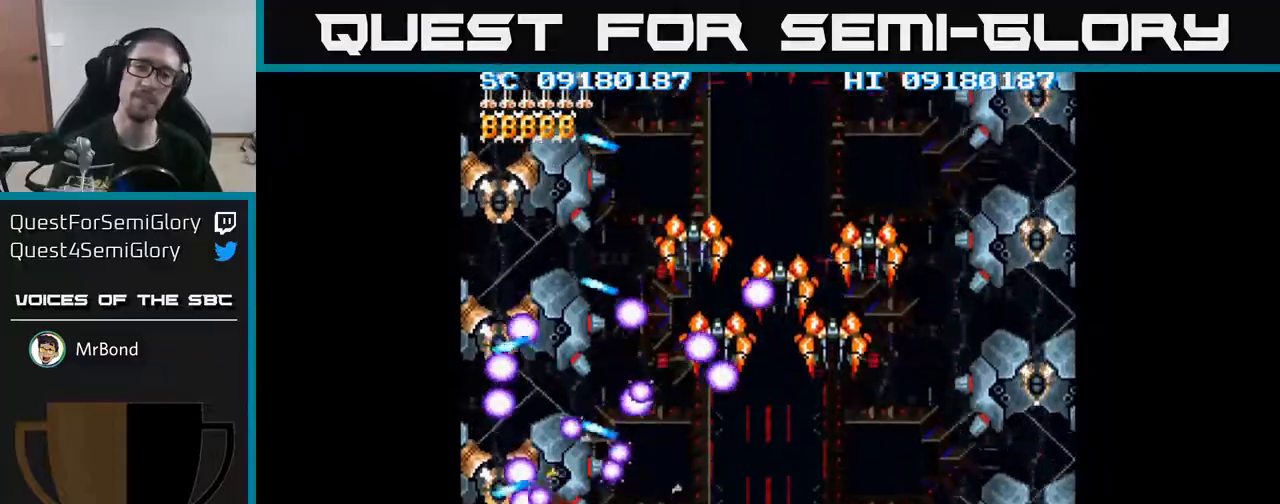
{"buttons": ["A"], "events": []}
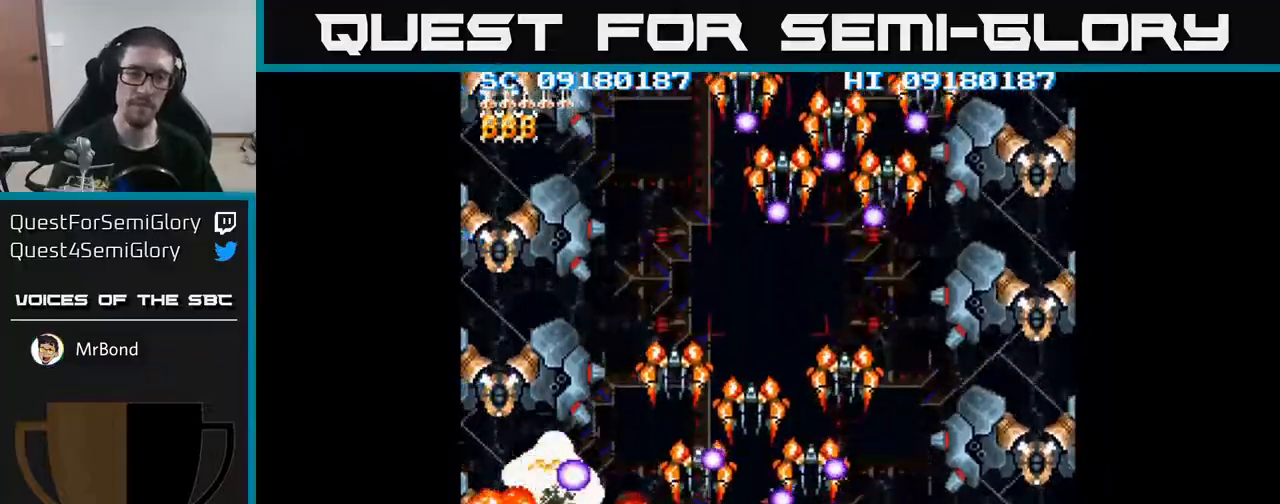
{"buttons": ["A"], "events": []}
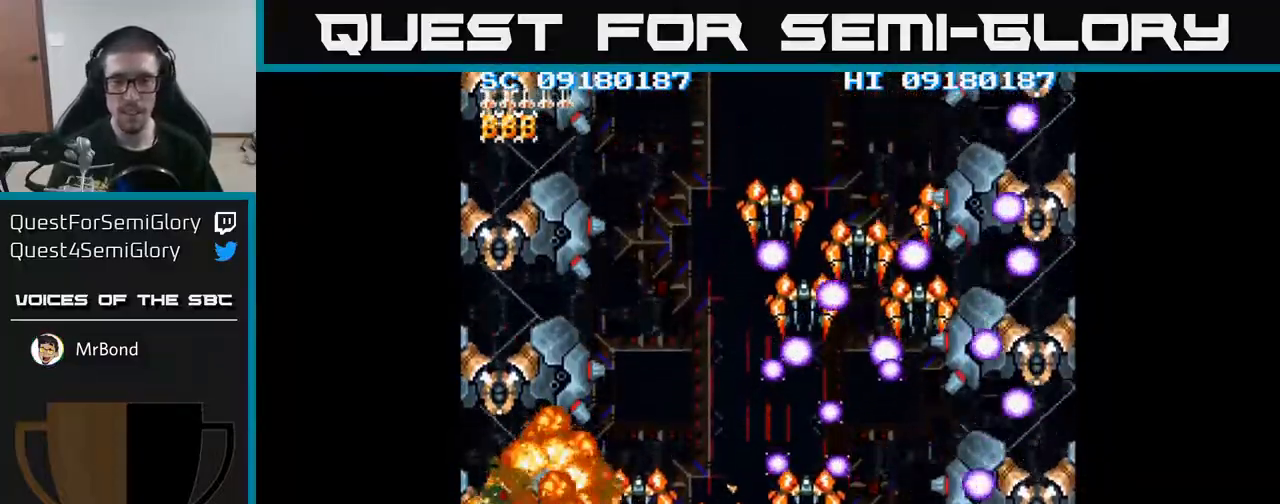
{"buttons": ["A"], "events": []}
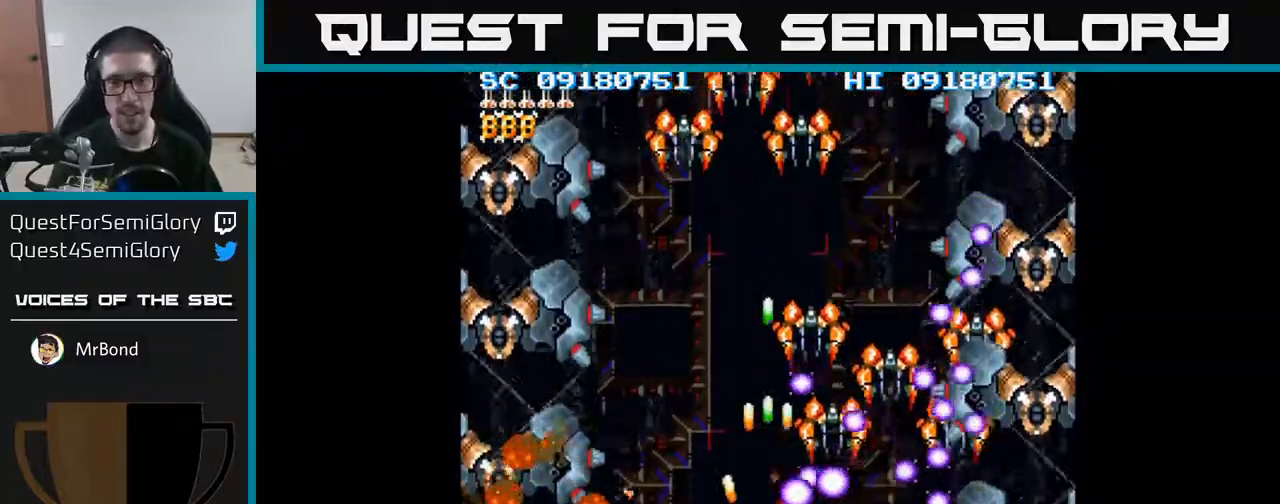
{"buttons": ["A", "DPAD_LEFT"], "events": [[467, "DPAD_LEFT", "down"]]}